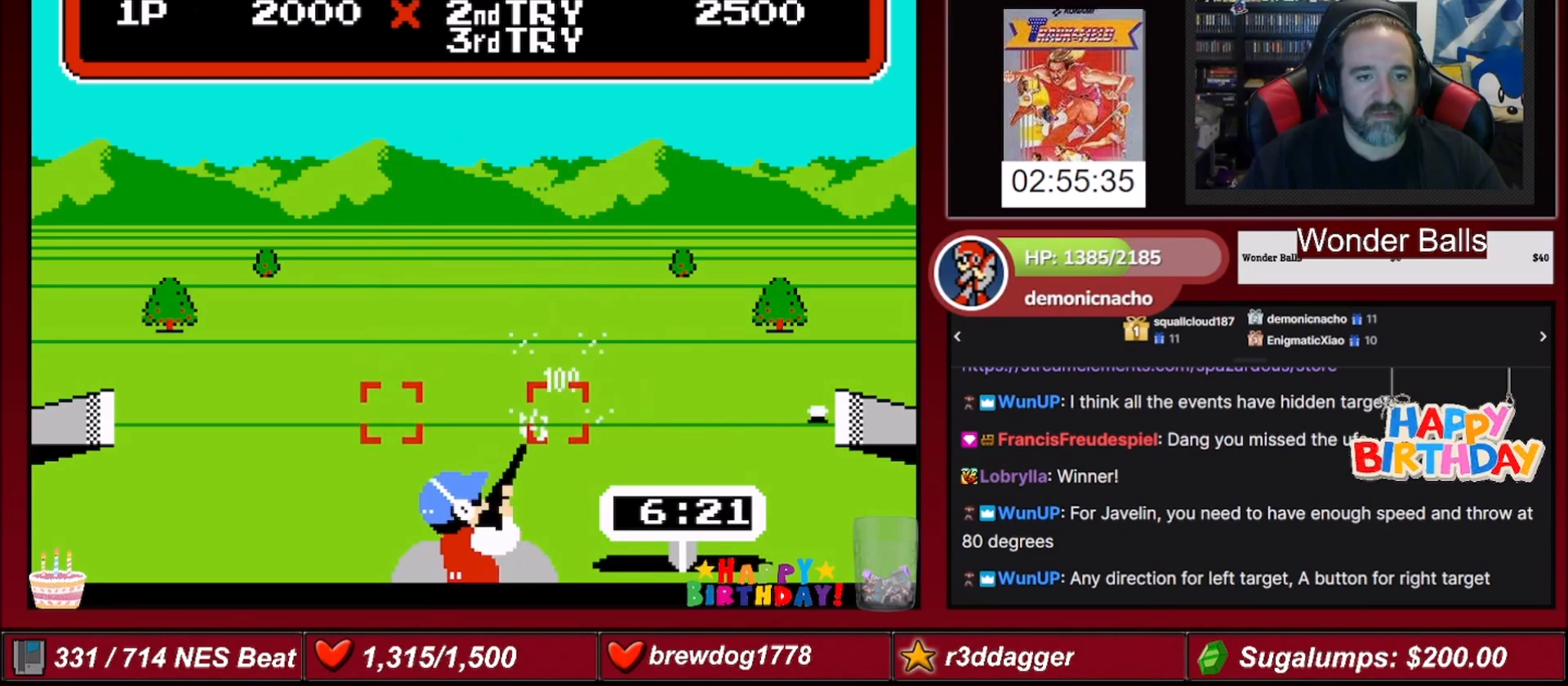
Gameplay with a controller (Nintendo layout); each line is a JSON object with the inputs held at the frame after it. "events" lists button and stick changes between this image and that frame as [ms after this image, input, new state], when the widget could be followed in between. Not read: L3 R3.
{"buttons": ["A"], "events": [[66, "A", "up"], [400, "A", "down"]]}
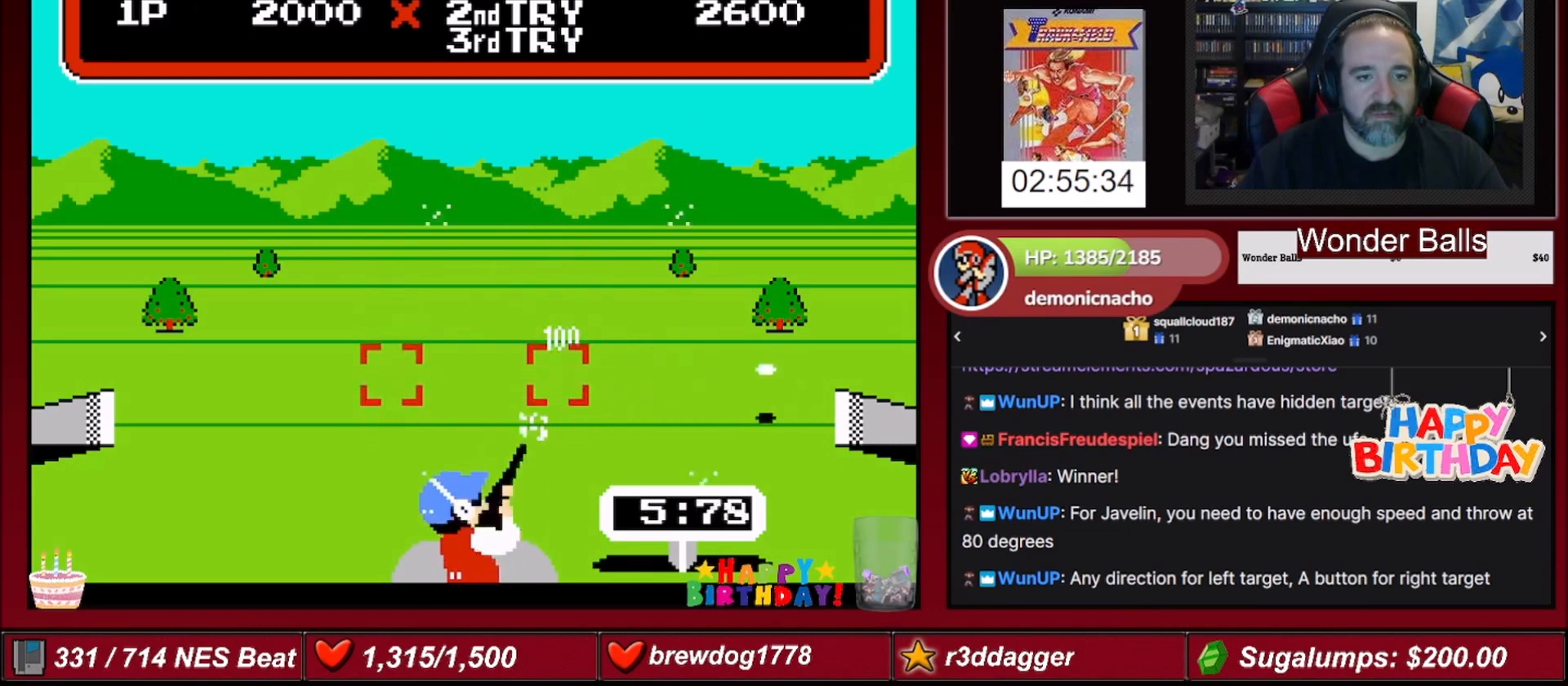
{"buttons": [], "events": [[67, "A", "up"], [300, "A", "down"], [467, "A", "up"]]}
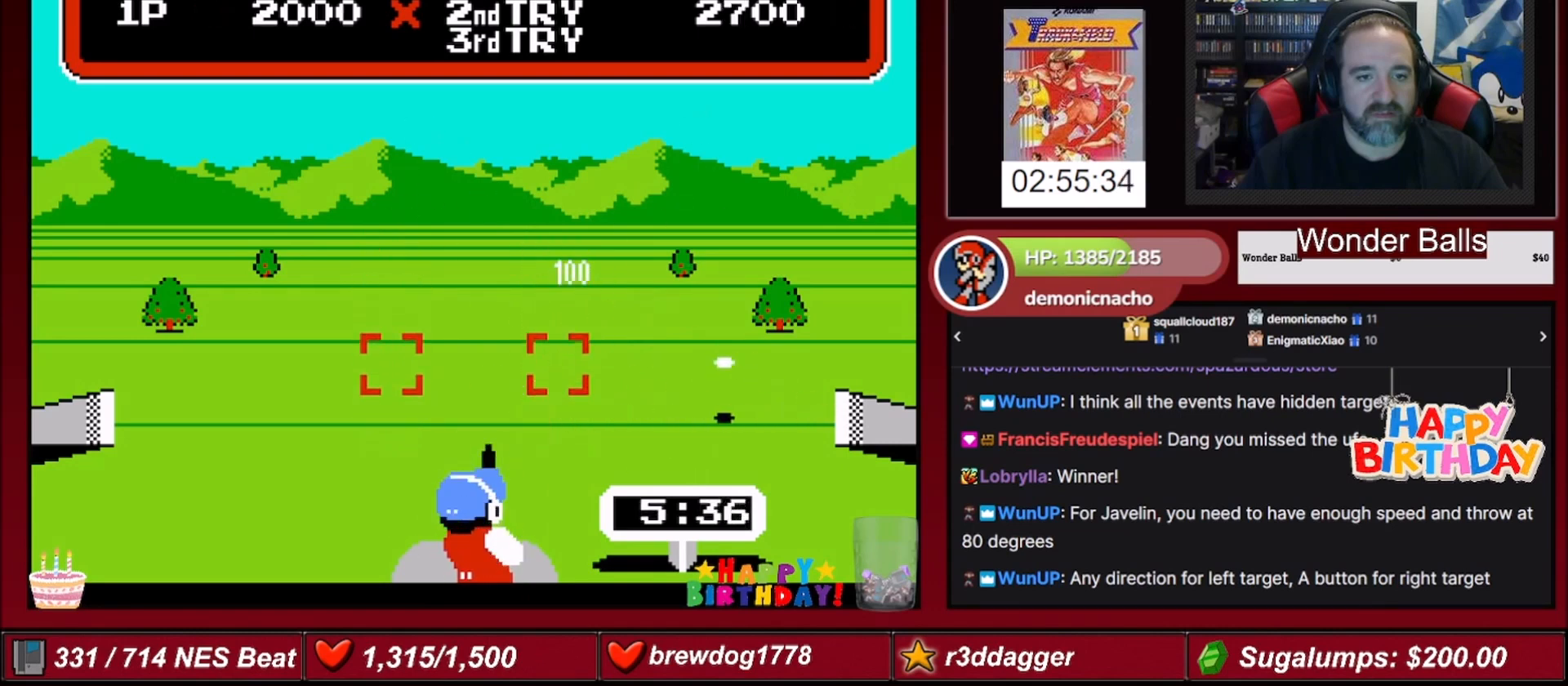
{"buttons": [], "events": [[267, "A", "down"], [433, "A", "up"]]}
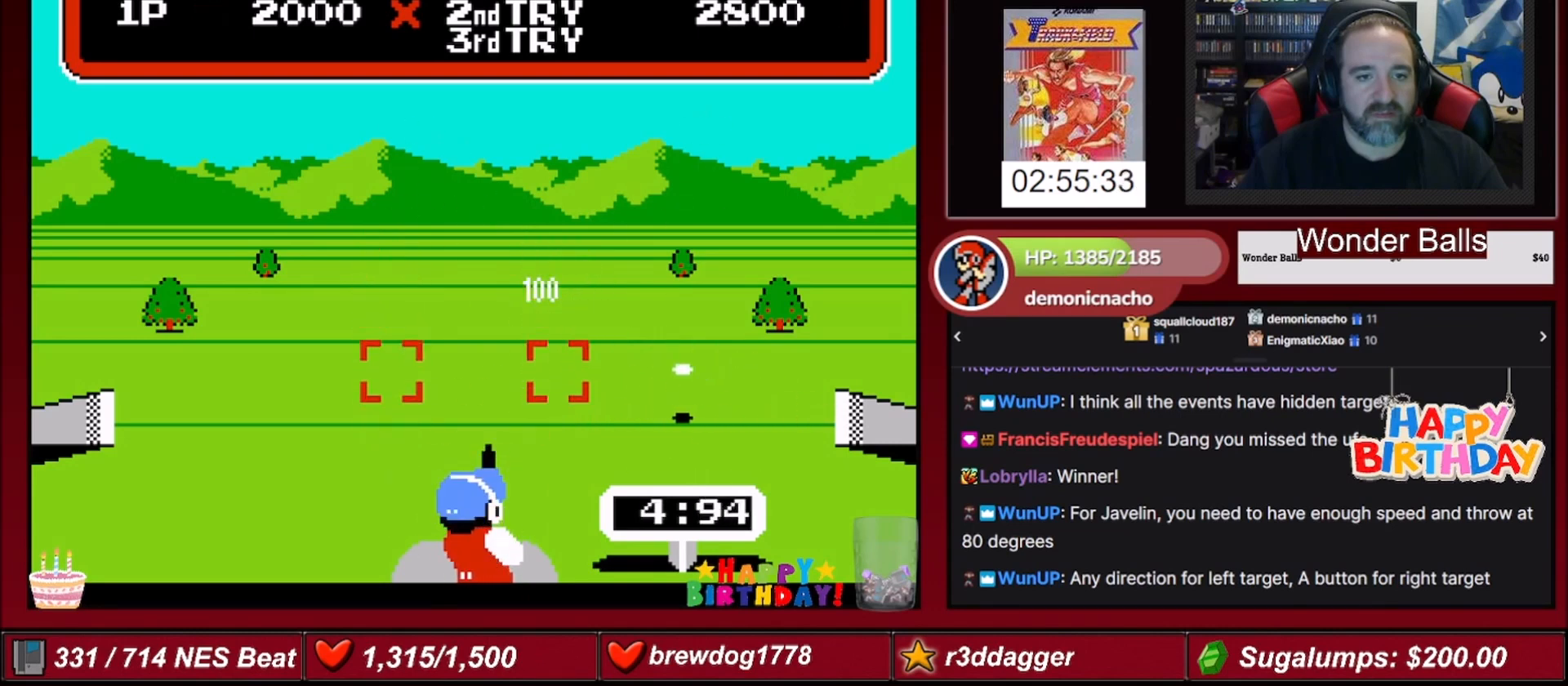
{"buttons": [], "events": [[200, "A", "down"], [367, "A", "up"]]}
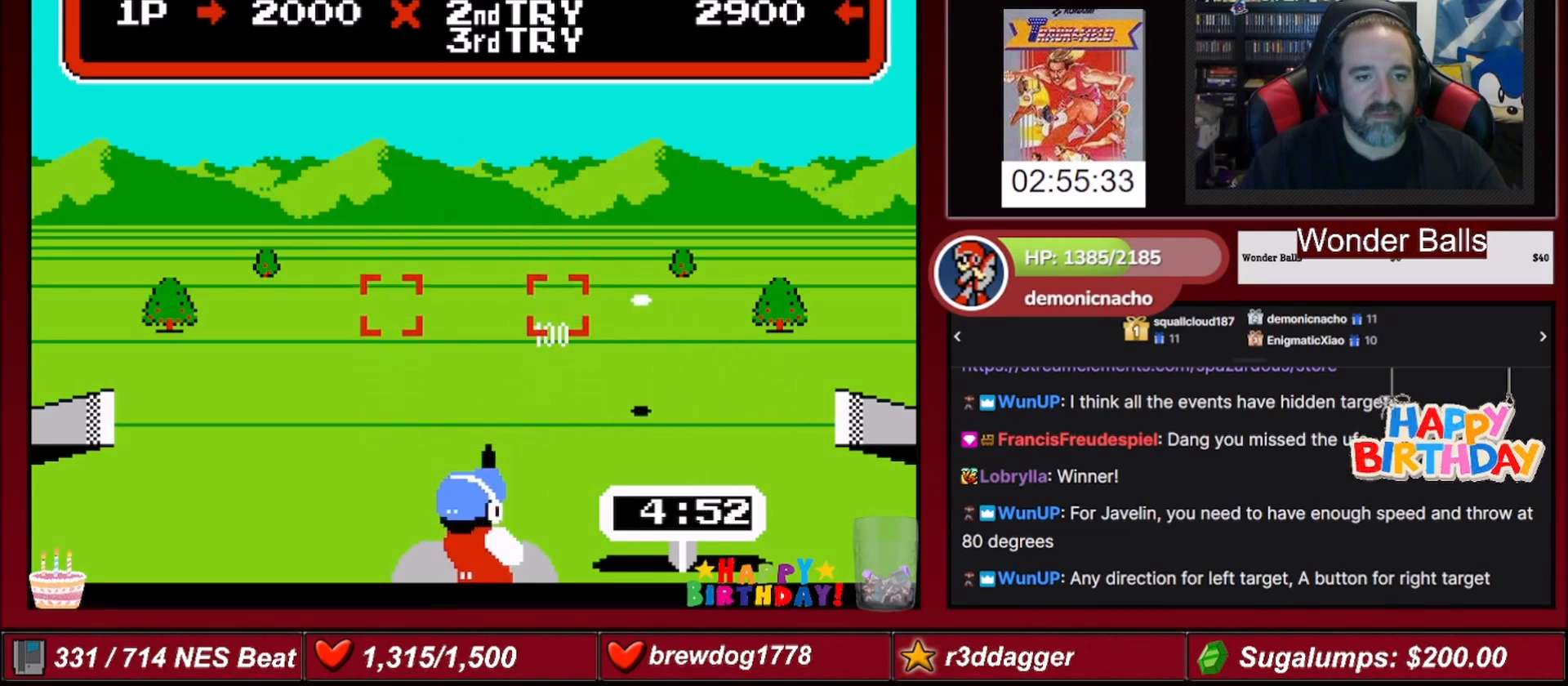
{"buttons": [], "events": [[133, "A", "down"], [300, "A", "up"]]}
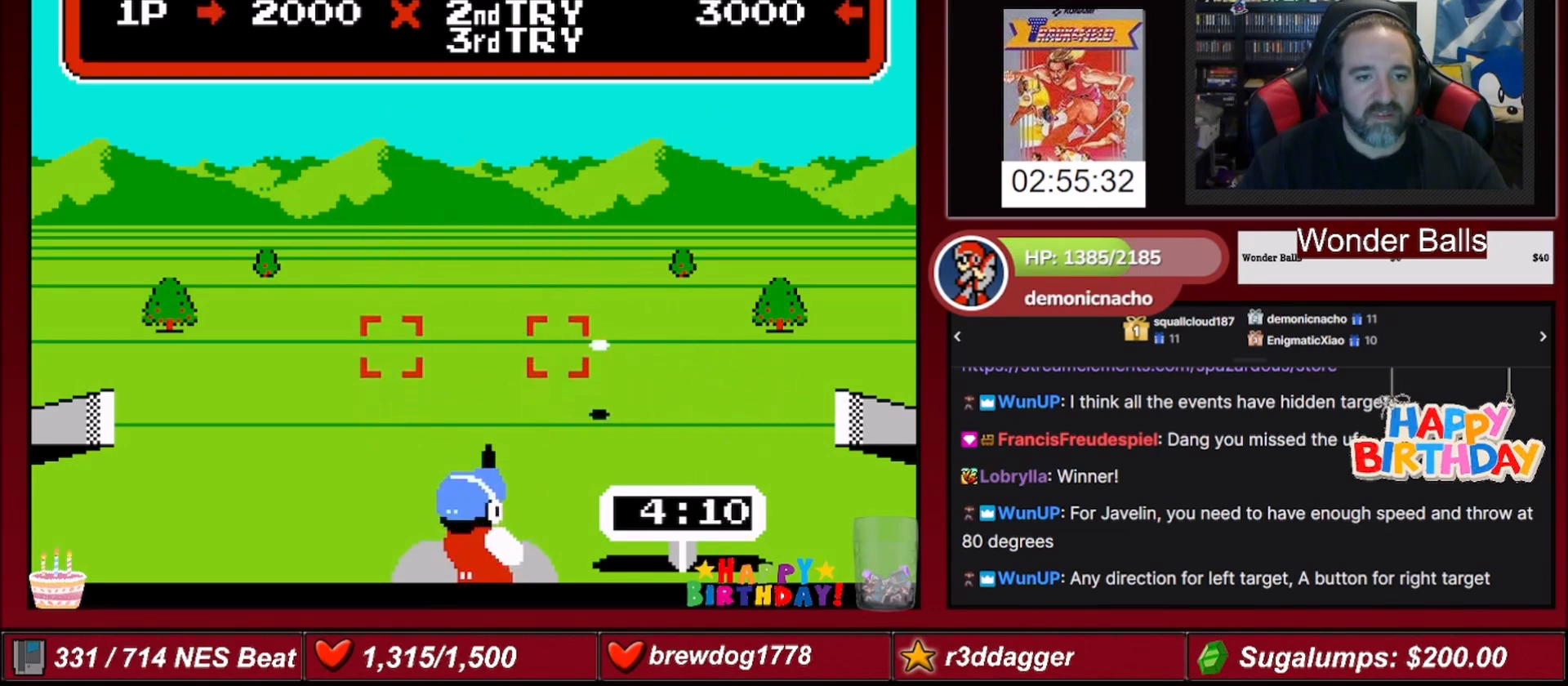
{"buttons": [], "events": [[67, "A", "down"], [234, "A", "up"]]}
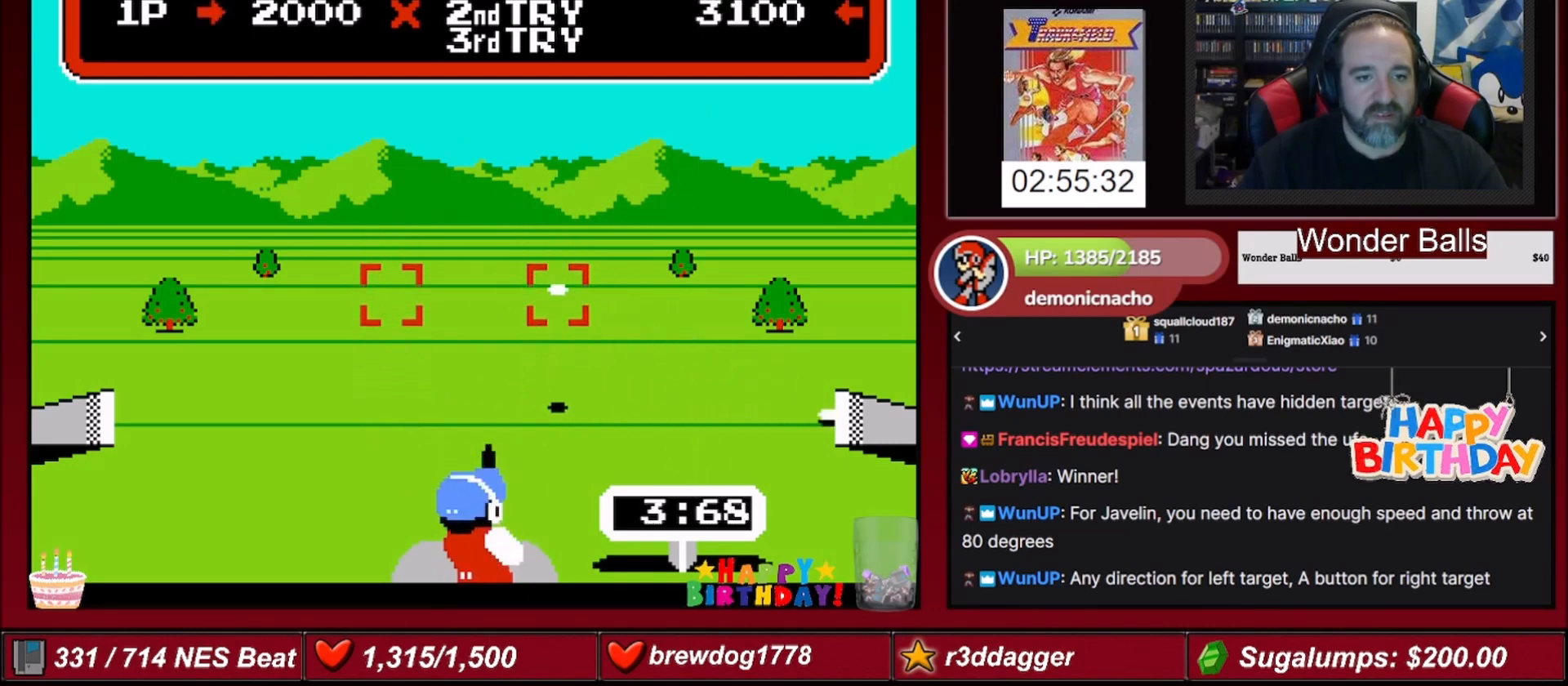
{"buttons": ["A"], "events": [[33, "A", "down"], [166, "A", "up"], [433, "A", "down"]]}
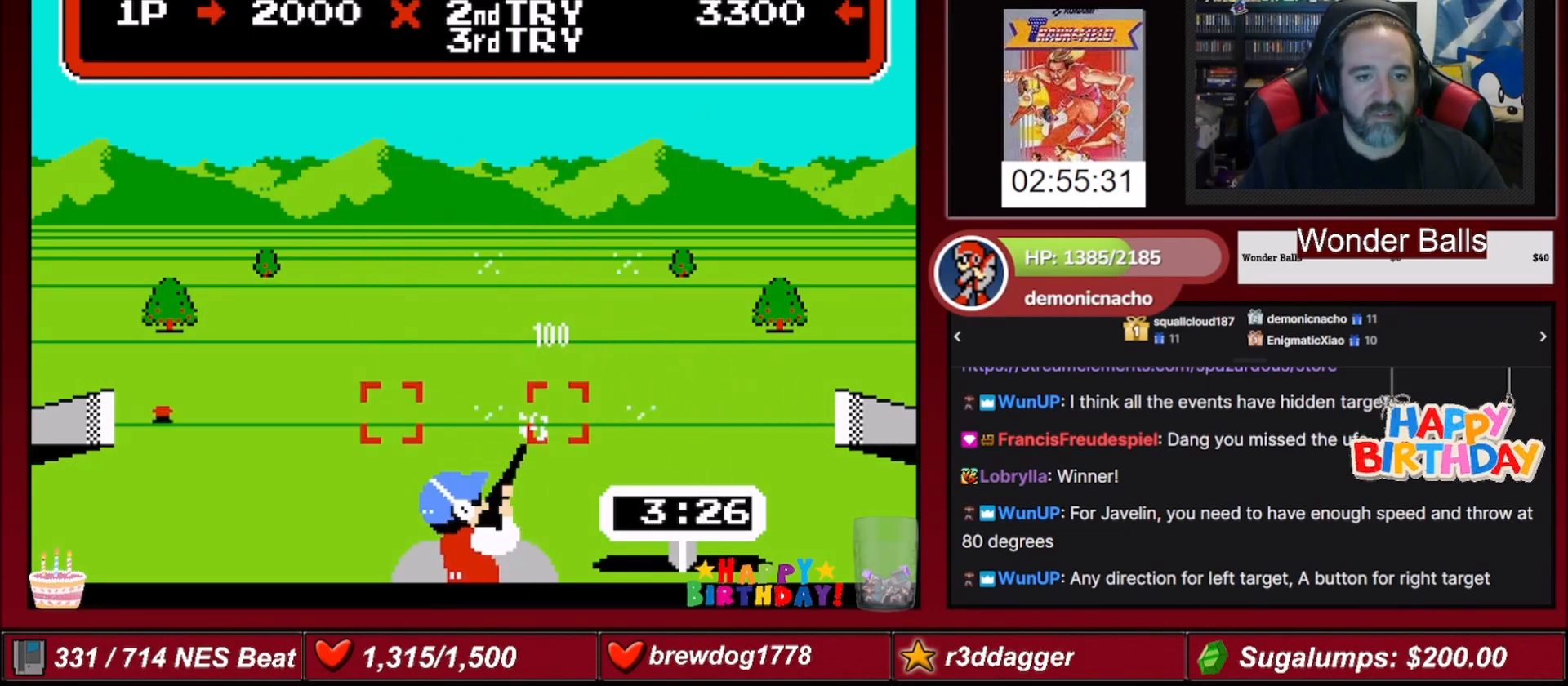
{"buttons": ["DPAD_LEFT"], "events": [[100, "A", "up"], [434, "DPAD_LEFT", "down"]]}
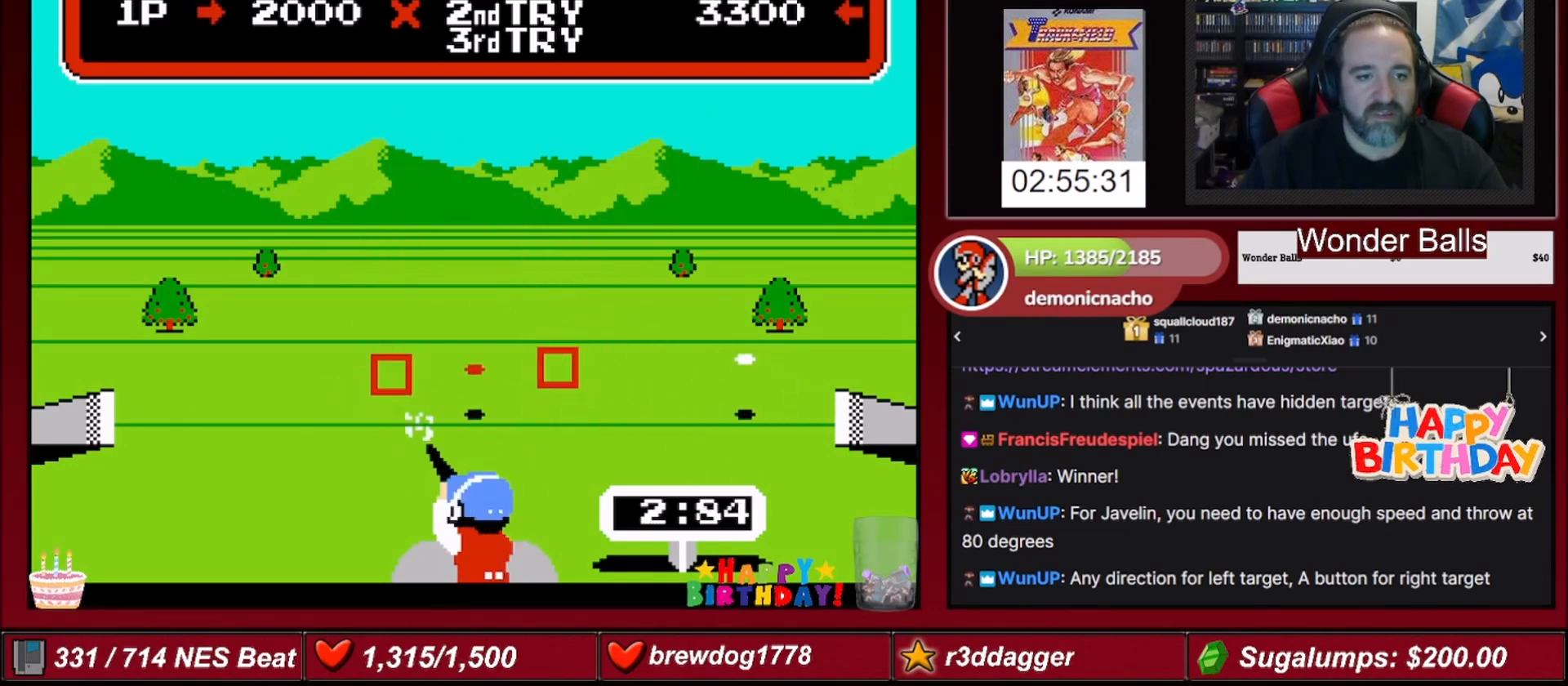
{"buttons": [], "events": [[100, "DPAD_LEFT", "up"], [266, "A", "down"], [400, "A", "up"]]}
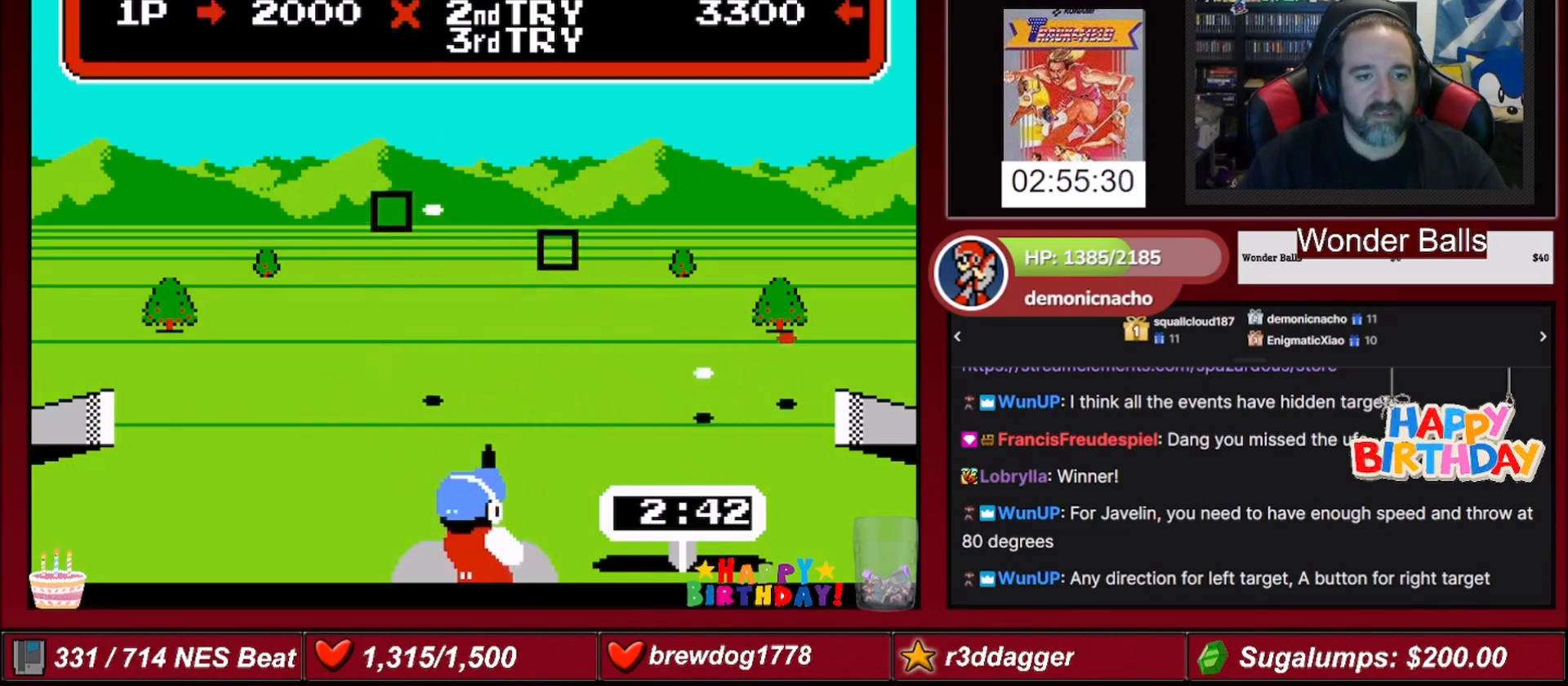
{"buttons": [], "events": []}
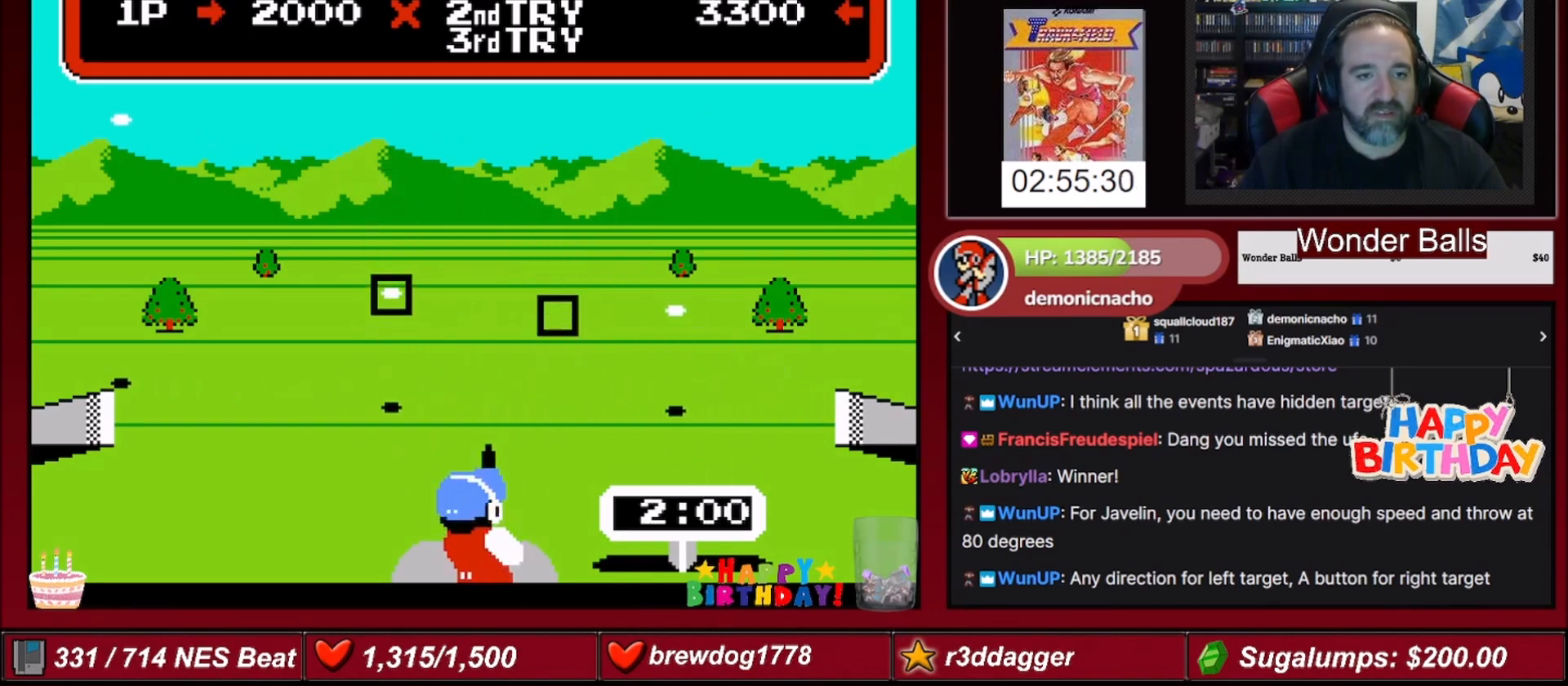
{"buttons": [], "events": [[200, "A", "down"], [367, "A", "up"]]}
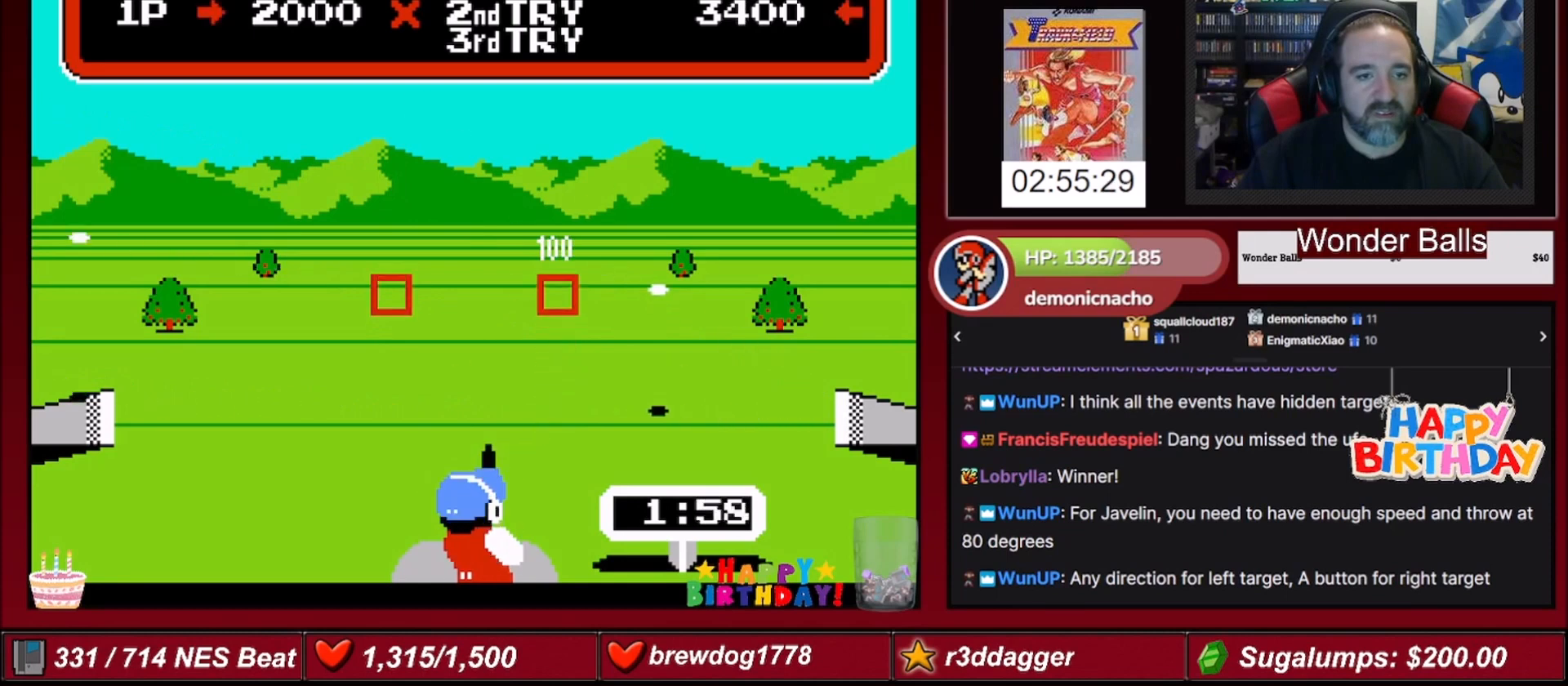
{"buttons": [], "events": [[134, "A", "down"], [300, "A", "up"]]}
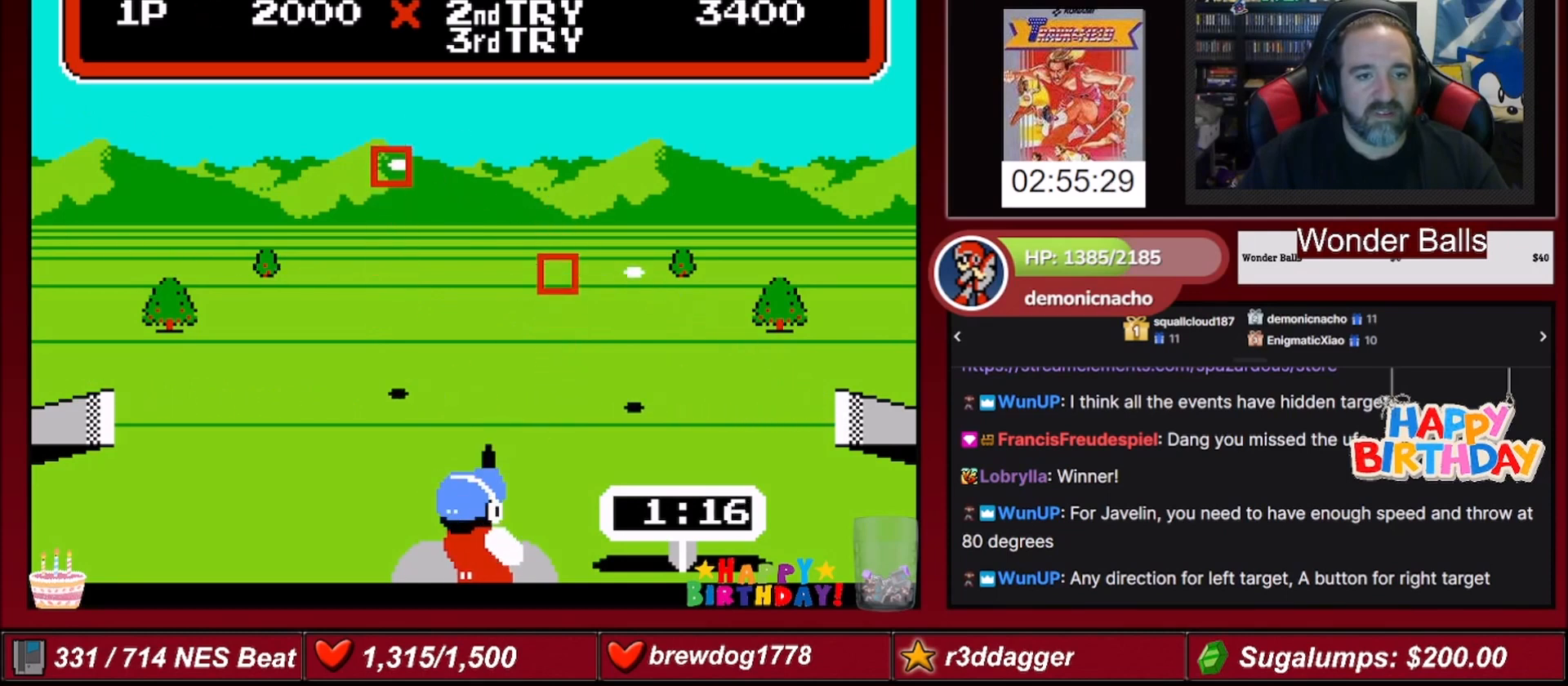
{"buttons": [], "events": [[133, "A", "down"], [300, "A", "up"]]}
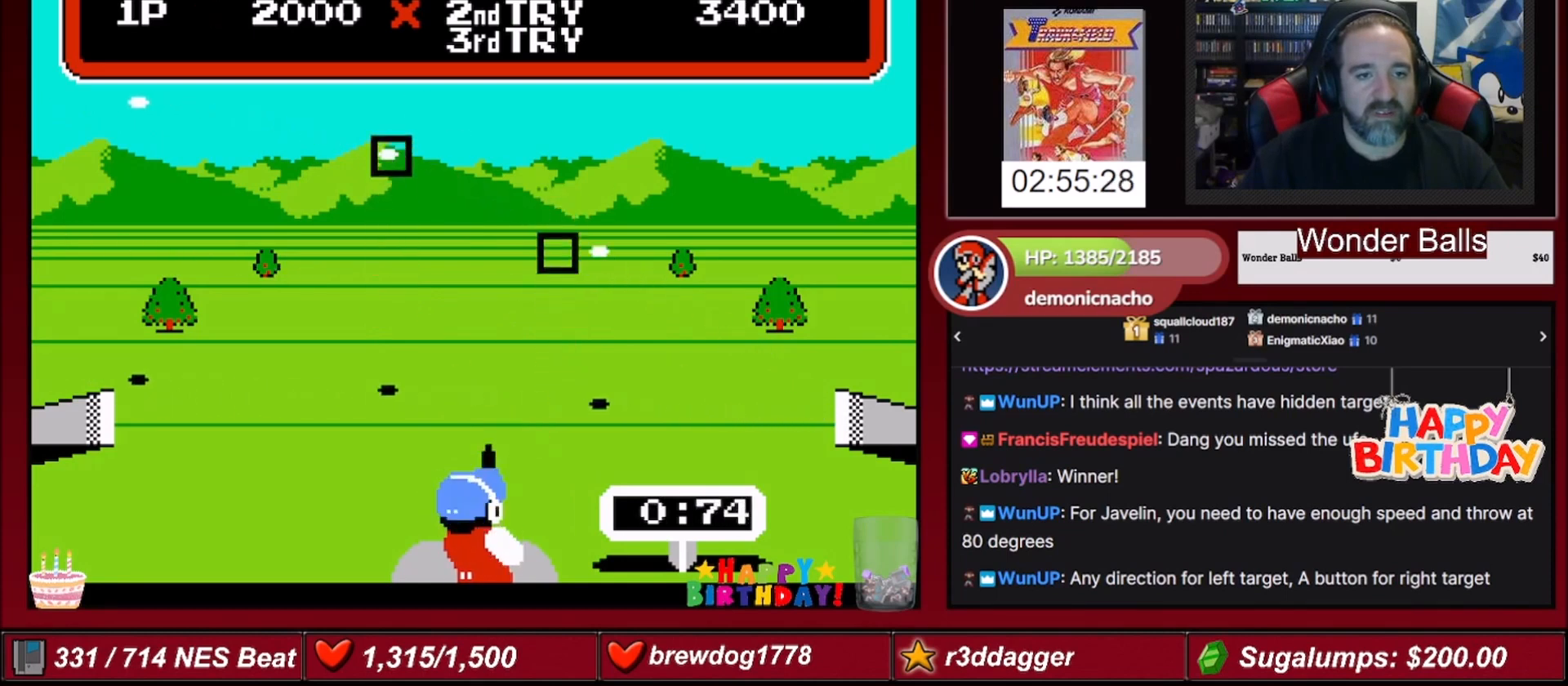
{"buttons": [], "events": [[134, "A", "down"], [267, "A", "up"]]}
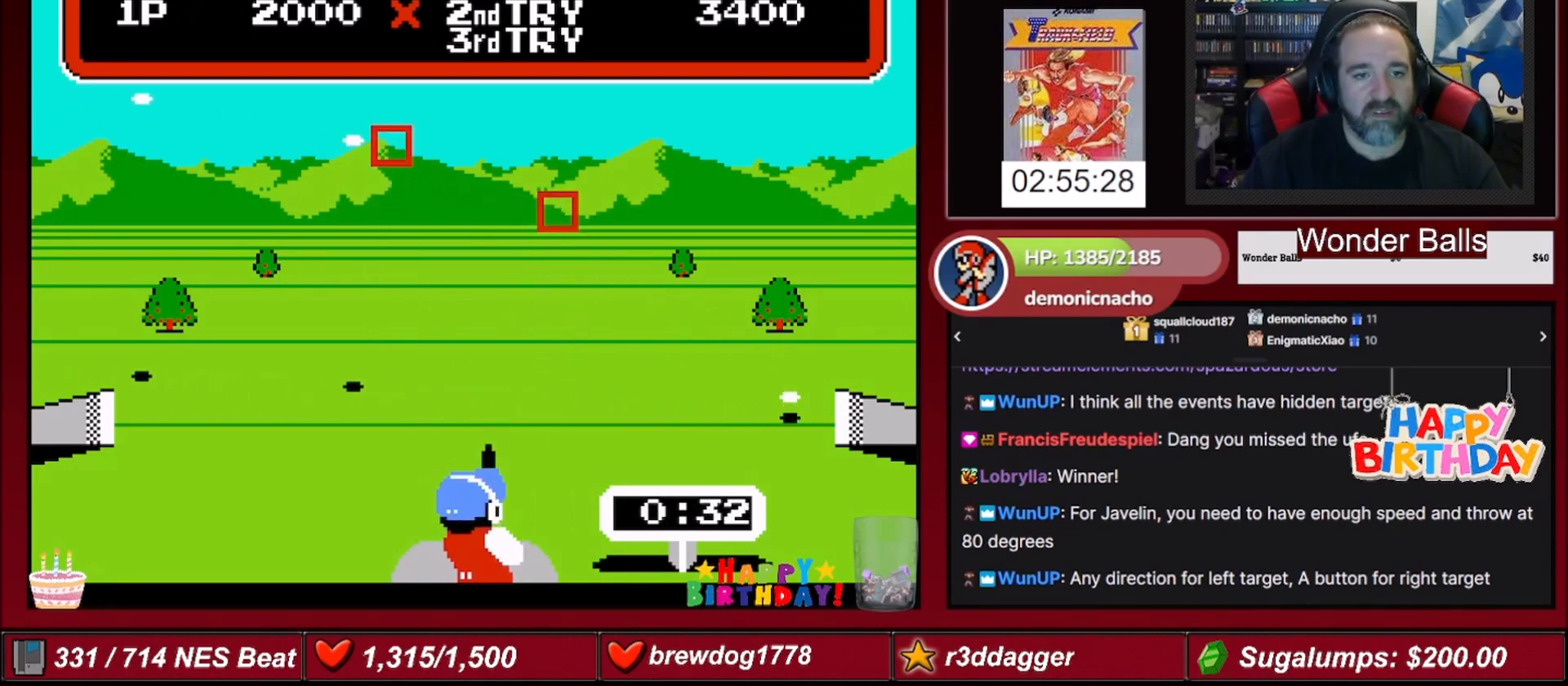
{"buttons": [], "events": []}
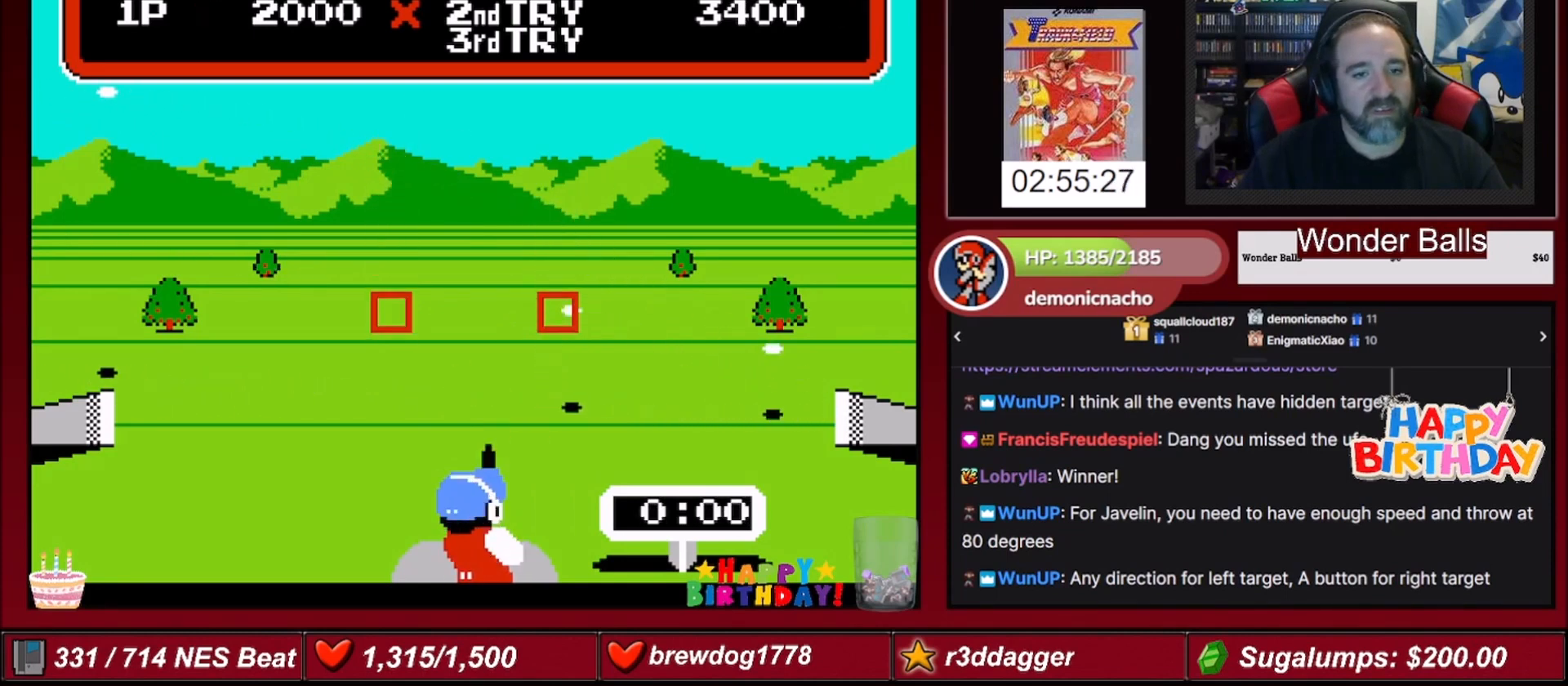
{"buttons": ["DPAD_LEFT"], "events": [[67, "A", "down"], [200, "A", "up"], [467, "DPAD_LEFT", "down"]]}
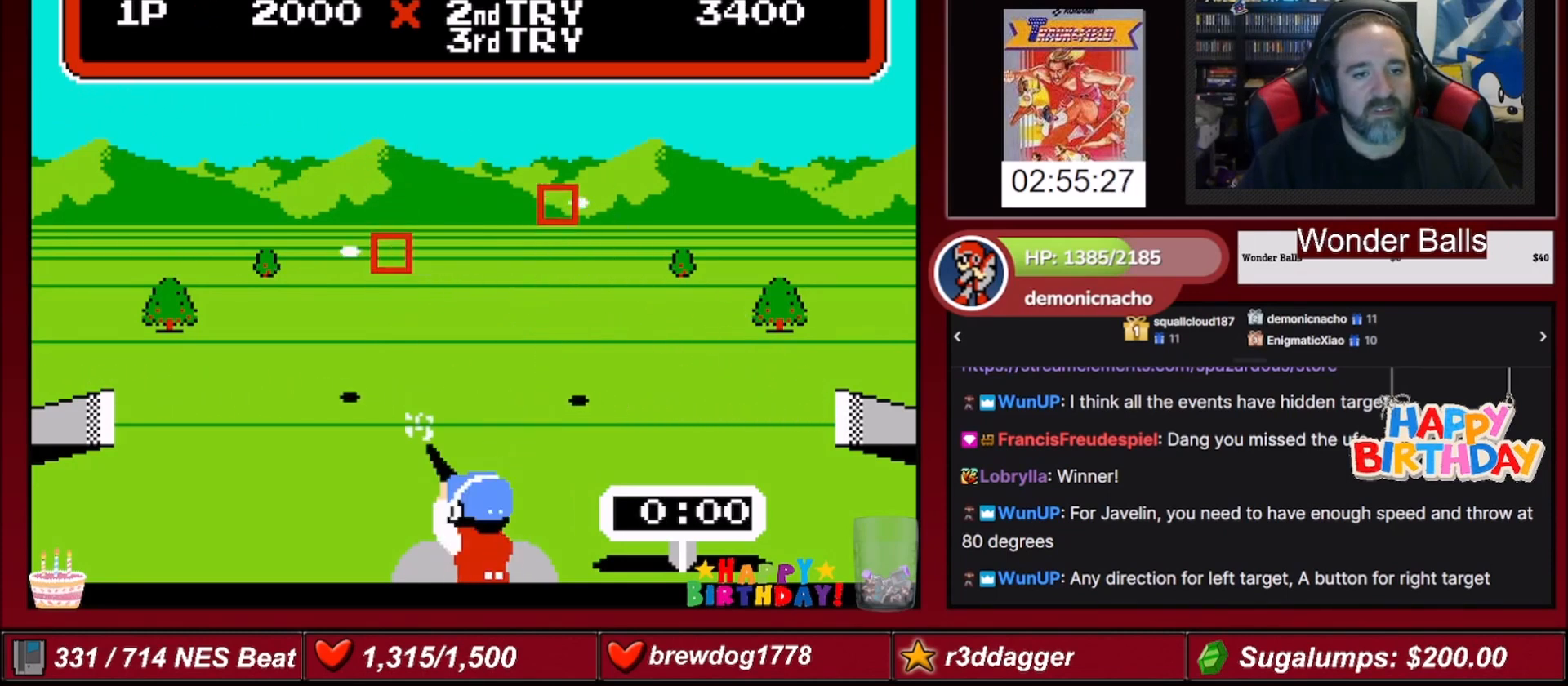
{"buttons": [], "events": [[100, "DPAD_LEFT", "up"], [233, "A", "down"], [400, "A", "up"]]}